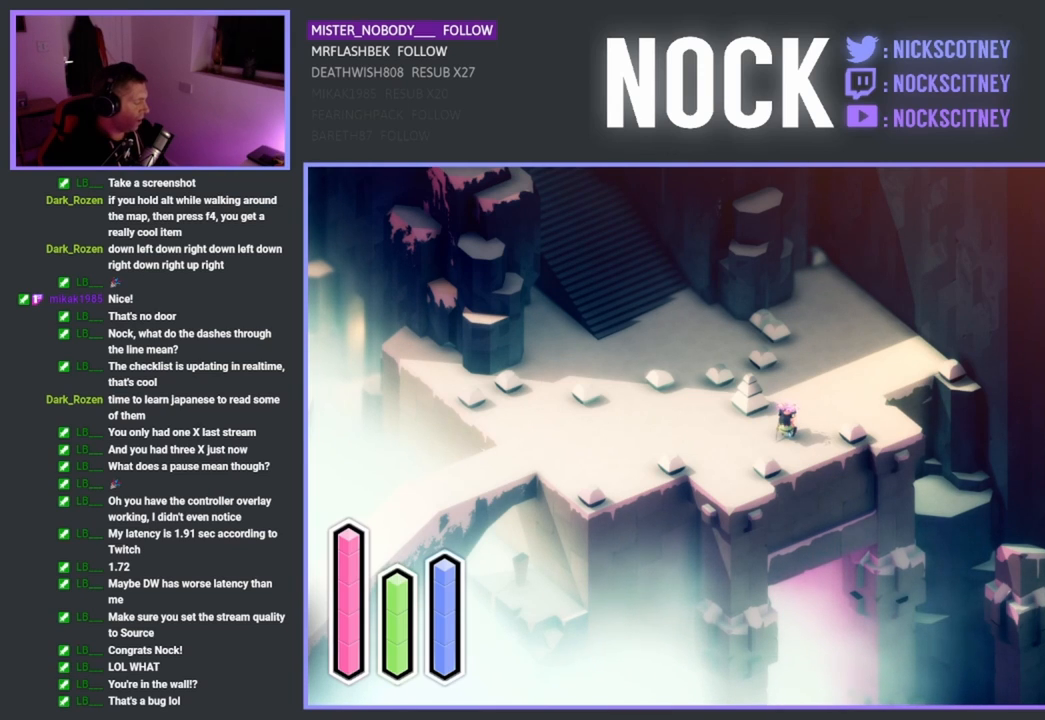
Gameplay with a controller (PlayStation layout); each line is a JSON object with the inputs held at the frame after it. "events" lists button and stick changes between this image and that frame as [ms after this image, input, new state], when the widget could be followed in between. Not read: right_stick.
{"buttons": ["DPAD_DOWN"], "left_stick": "center", "events": [[217, "DPAD_DOWN", "down"], [350, "DPAD_DOWN", "up"], [500, "DPAD_DOWN", "down"]]}
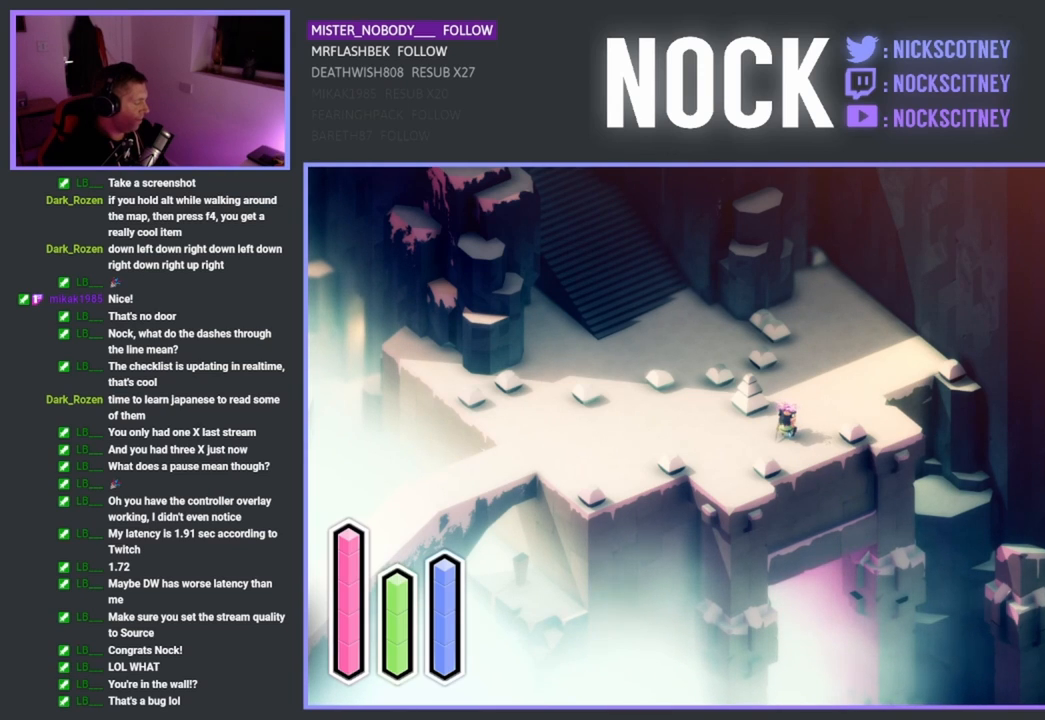
{"buttons": [], "left_stick": "center", "events": [[133, "DPAD_DOWN", "up"]]}
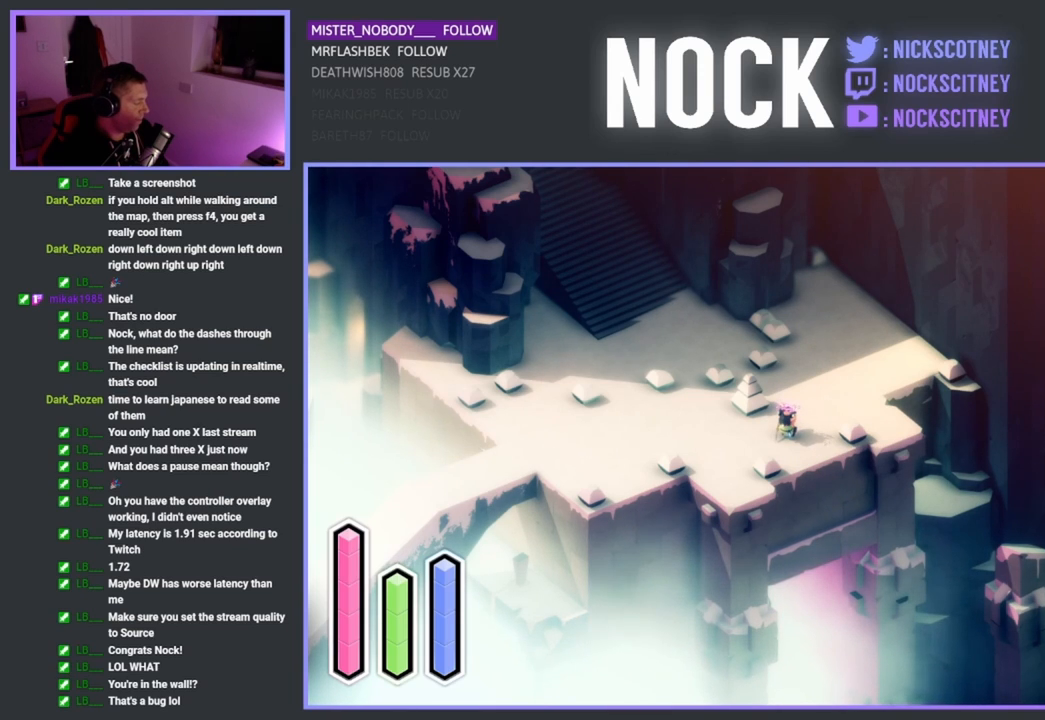
{"buttons": [], "left_stick": "center", "events": []}
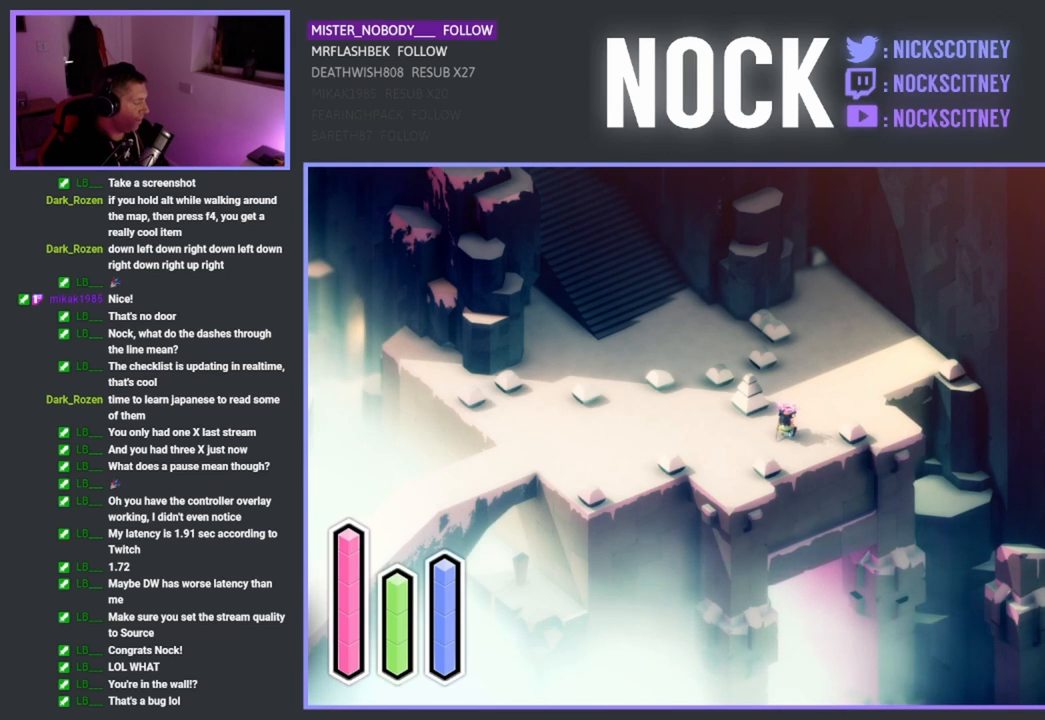
{"buttons": [], "left_stick": "center", "events": []}
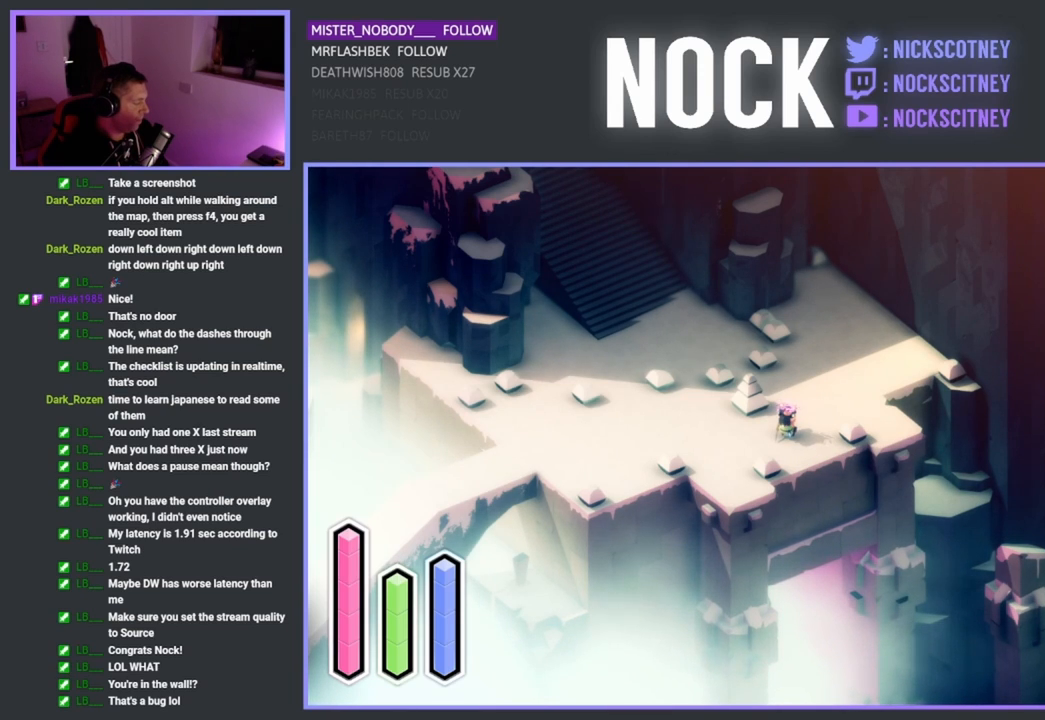
{"buttons": [], "left_stick": "center", "events": [[250, "DPAD_DOWN", "down"], [367, "DPAD_DOWN", "up"]]}
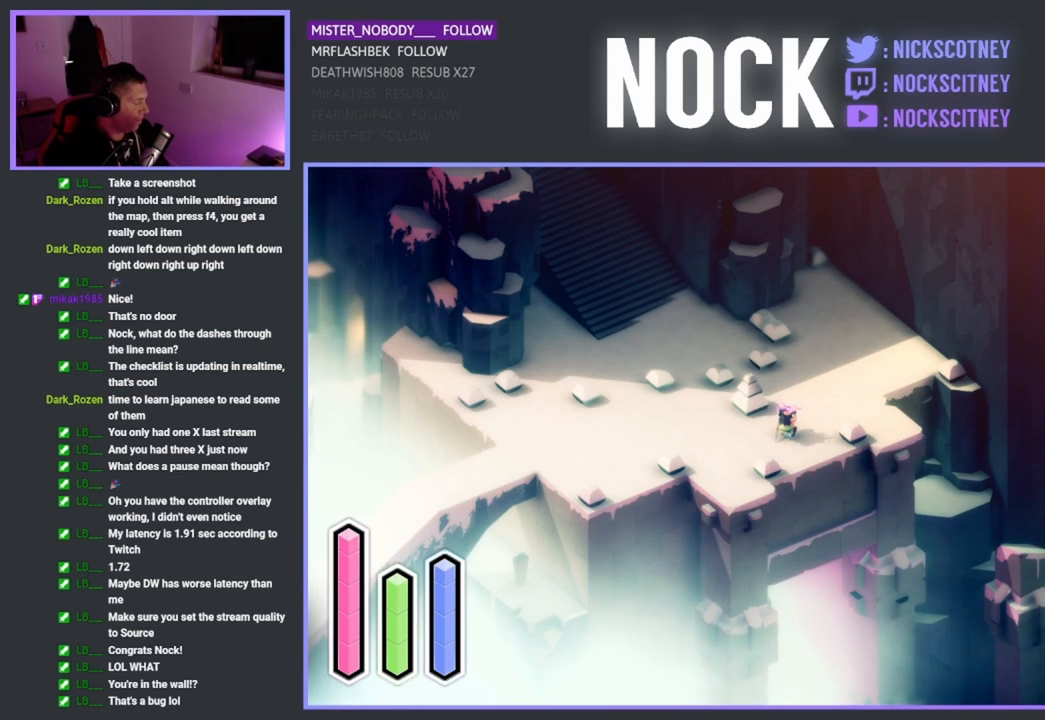
{"buttons": ["DPAD_RIGHT"], "left_stick": "center", "events": [[117, "DPAD_DOWN", "down"], [250, "DPAD_DOWN", "up"], [433, "DPAD_RIGHT", "down"]]}
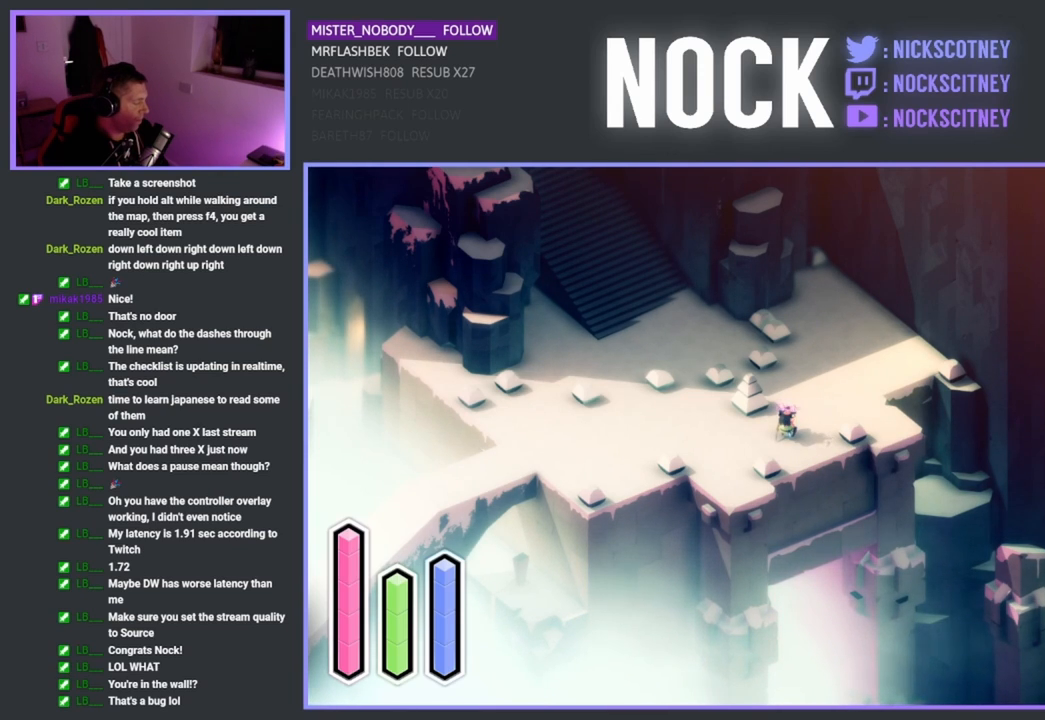
{"buttons": [], "left_stick": "center", "events": [[100, "DPAD_RIGHT", "up"], [300, "DPAD_UP", "down"], [467, "DPAD_UP", "up"]]}
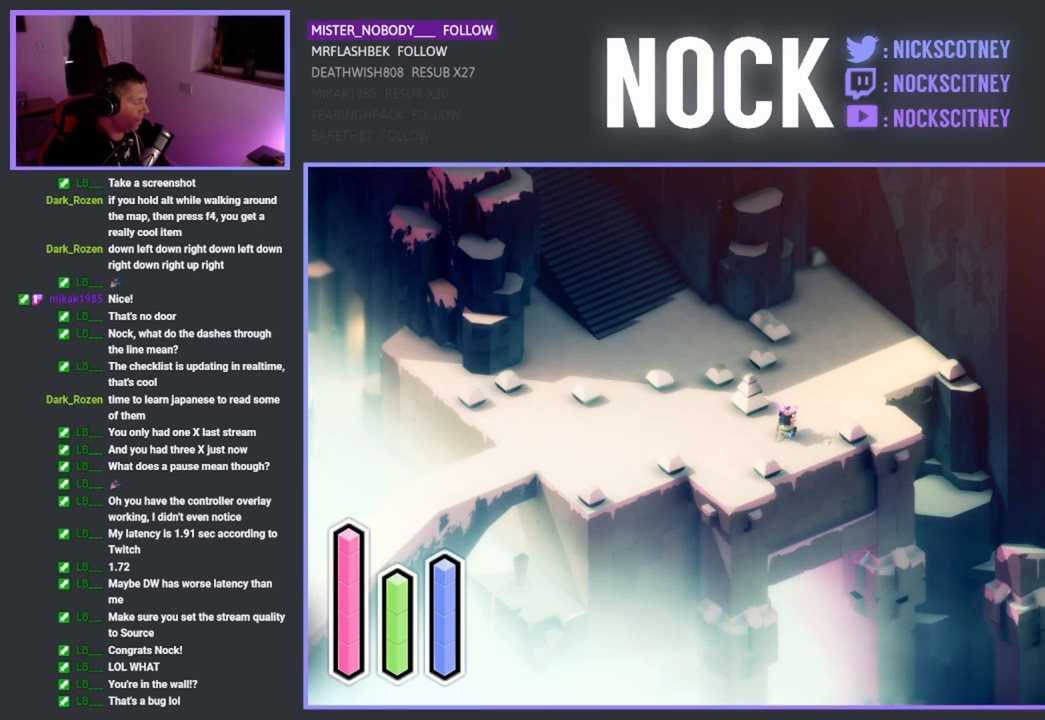
{"buttons": [], "left_stick": "center", "events": [[150, "DPAD_RIGHT", "down"], [317, "DPAD_RIGHT", "up"]]}
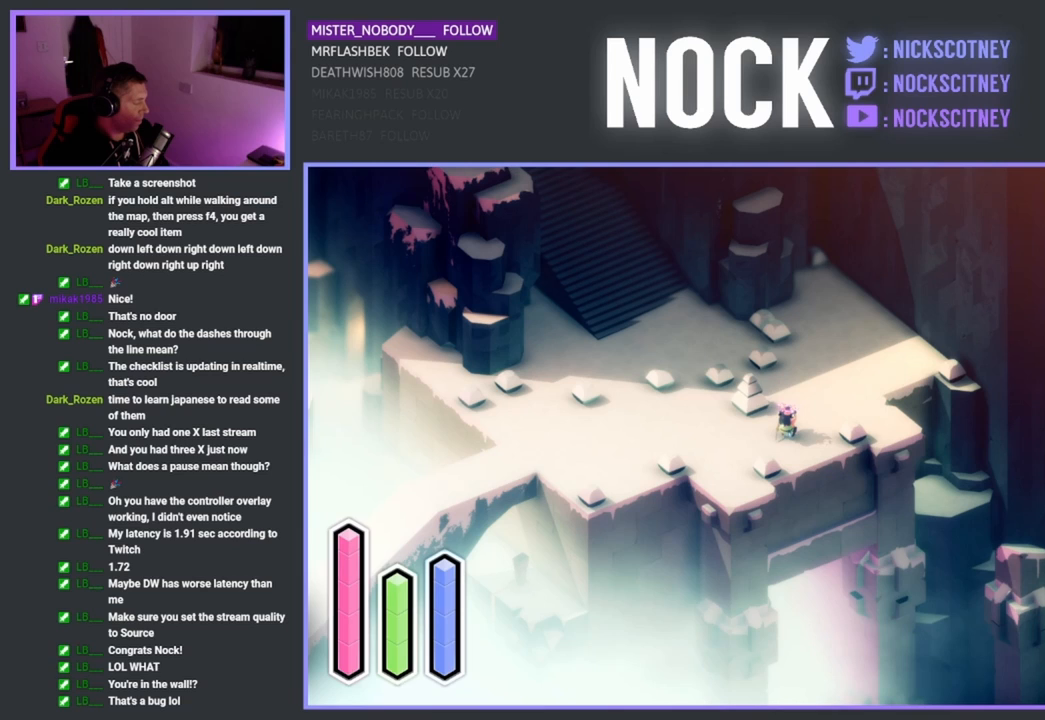
{"buttons": ["DPAD_LEFT"], "left_stick": "center", "events": [[50, "DPAD_DOWN", "down"], [183, "DPAD_DOWN", "up"], [383, "DPAD_LEFT", "down"]]}
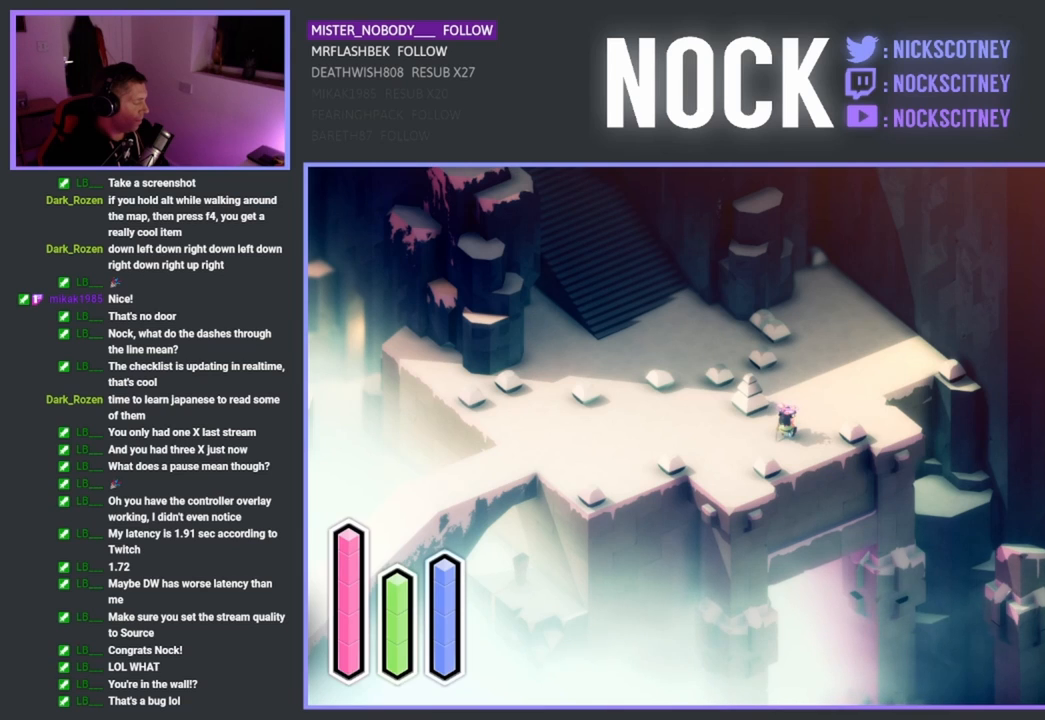
{"buttons": [], "left_stick": "center", "events": [[17, "DPAD_LEFT", "up"], [217, "DPAD_DOWN", "down"], [350, "DPAD_DOWN", "up"]]}
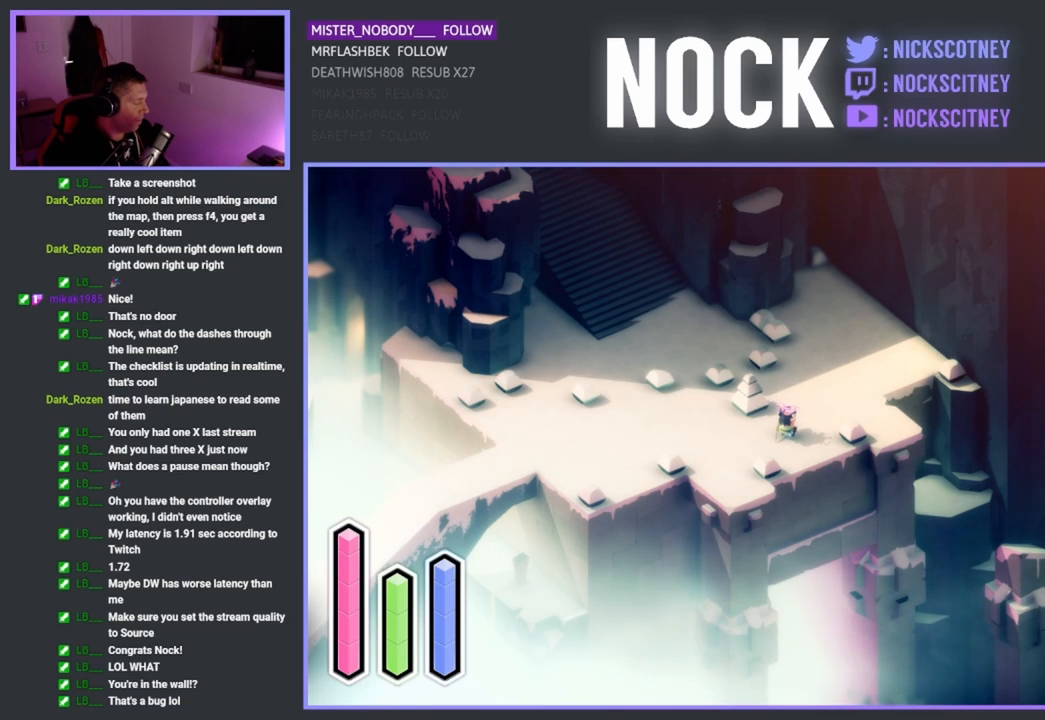
{"buttons": ["DPAD_UP"], "left_stick": "center", "events": [[50, "DPAD_RIGHT", "down"], [200, "DPAD_RIGHT", "up"], [417, "DPAD_UP", "down"]]}
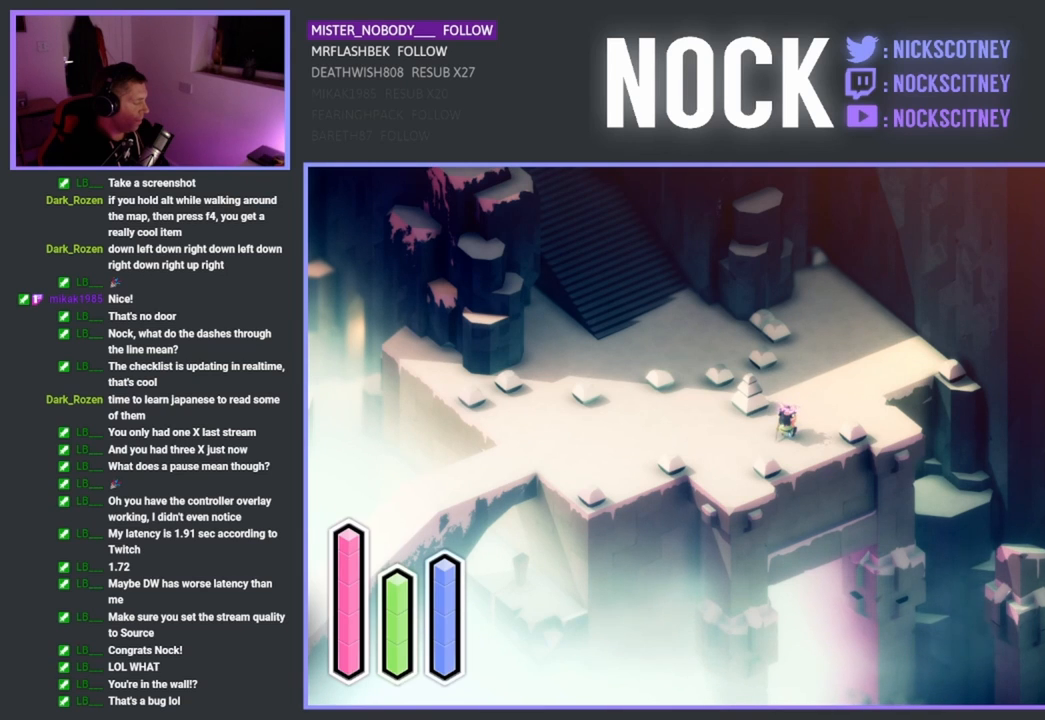
{"buttons": [], "left_stick": "center", "events": [[67, "DPAD_UP", "up"], [267, "DPAD_RIGHT", "down"], [450, "DPAD_RIGHT", "up"]]}
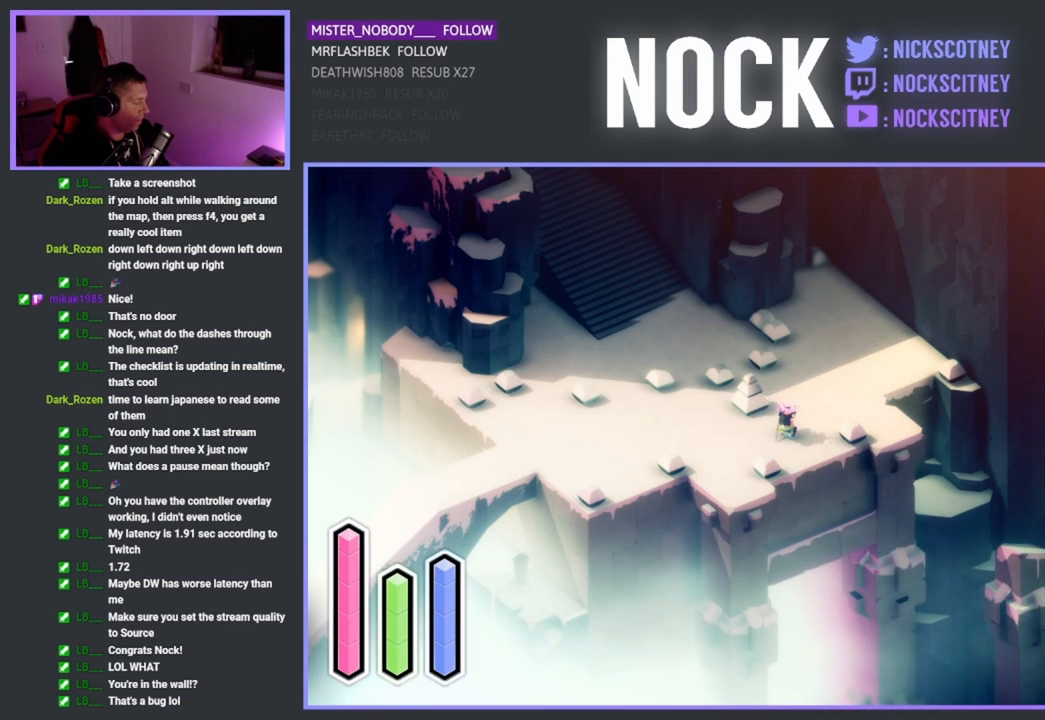
{"buttons": ["DPAD_DOWN"], "left_stick": "center", "events": [[150, "DPAD_DOWN", "down"], [283, "DPAD_DOWN", "up"], [500, "DPAD_DOWN", "down"]]}
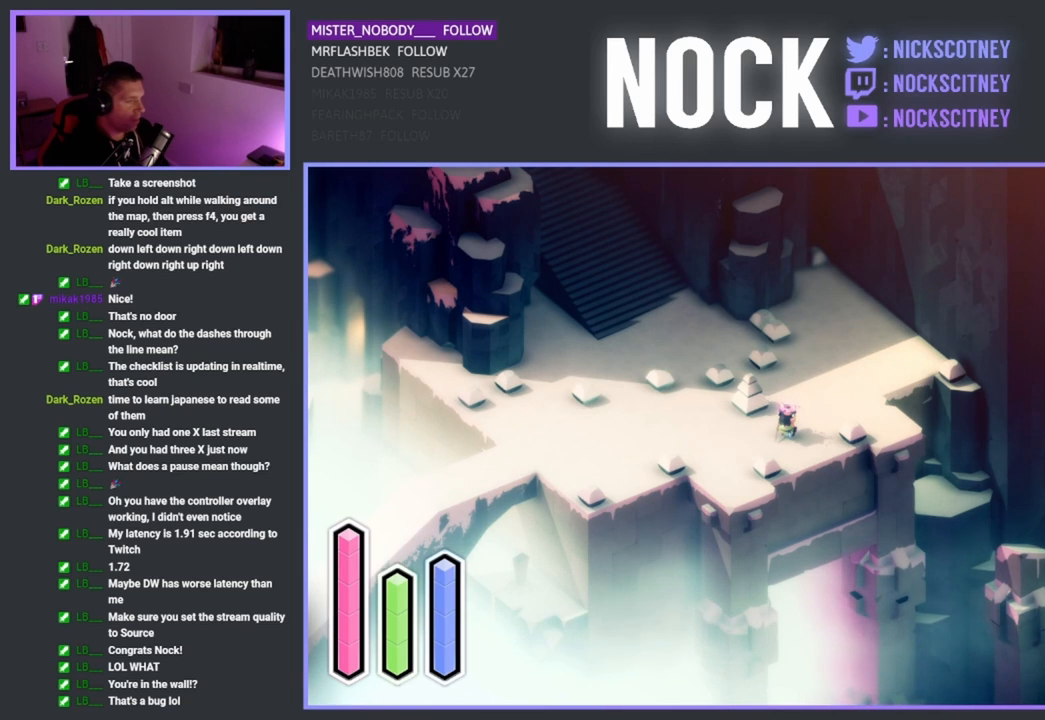
{"buttons": [], "left_stick": "center", "events": [[150, "DPAD_DOWN", "up"], [333, "DPAD_DOWN", "down"], [483, "DPAD_DOWN", "up"]]}
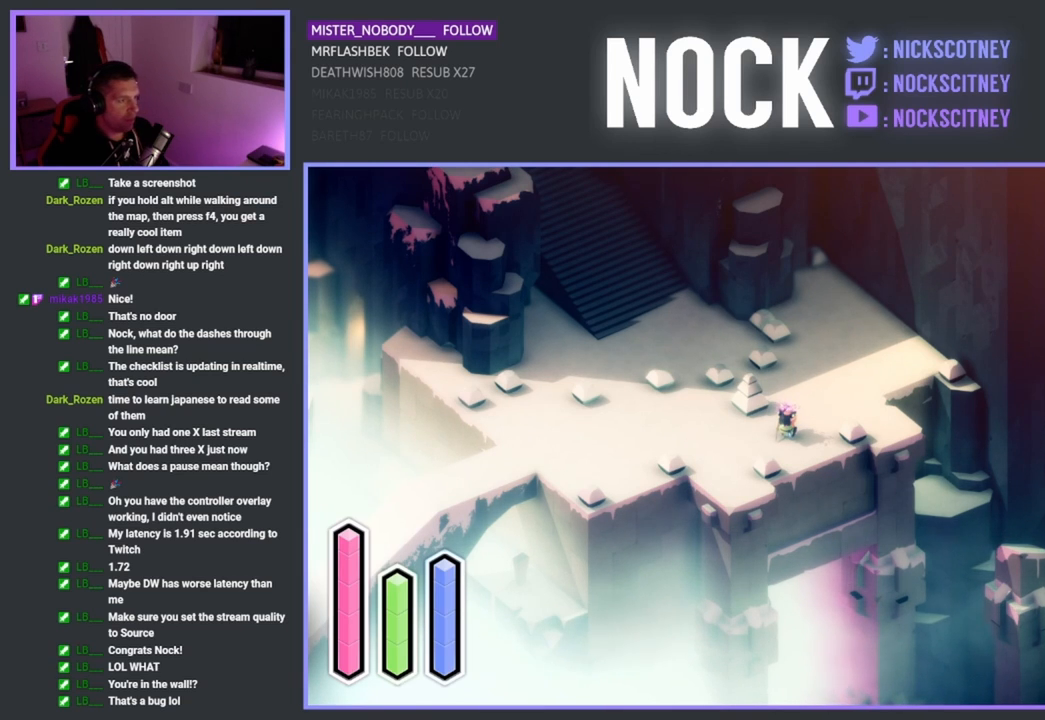
{"buttons": [], "left_stick": "center", "events": []}
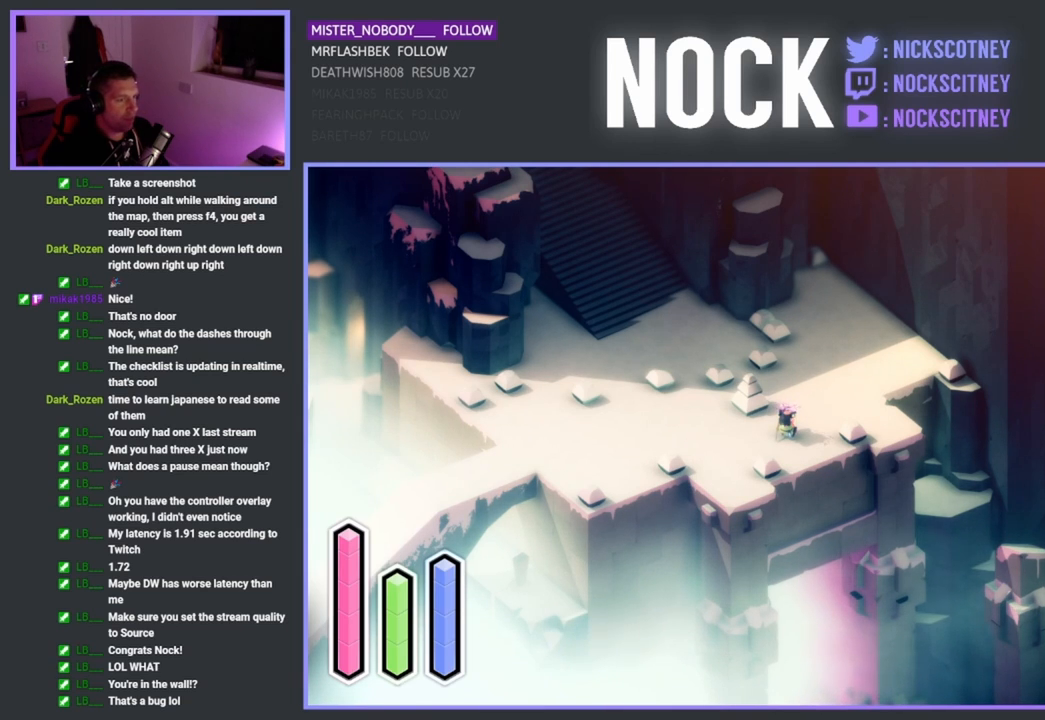
{"buttons": [], "left_stick": "center", "events": []}
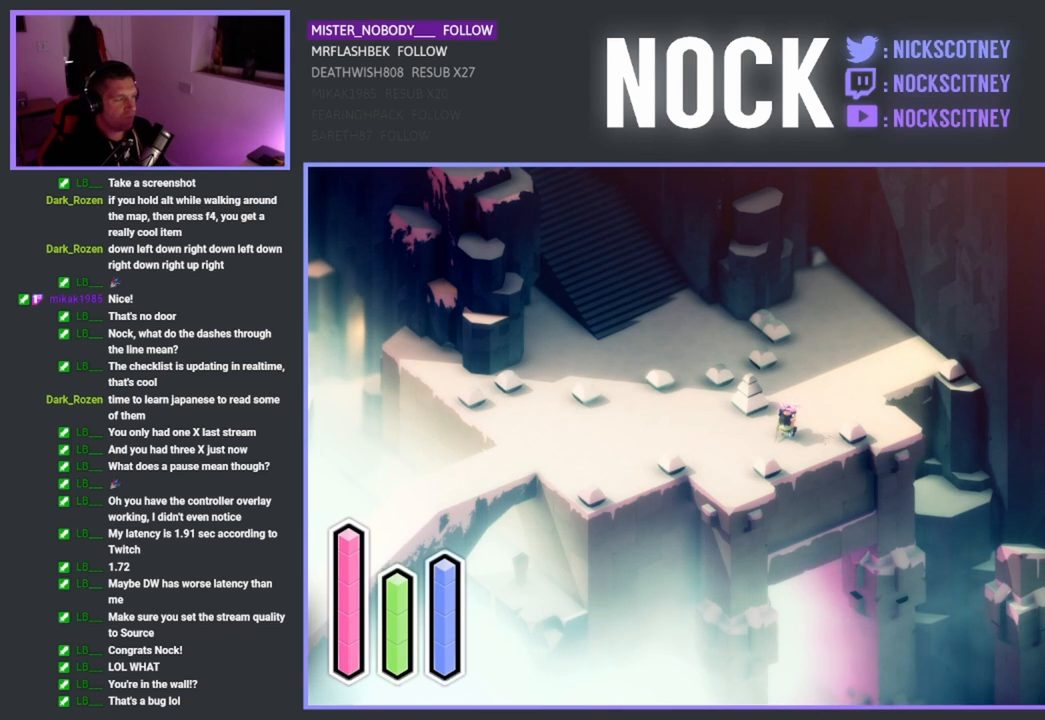
{"buttons": [], "left_stick": "center", "events": []}
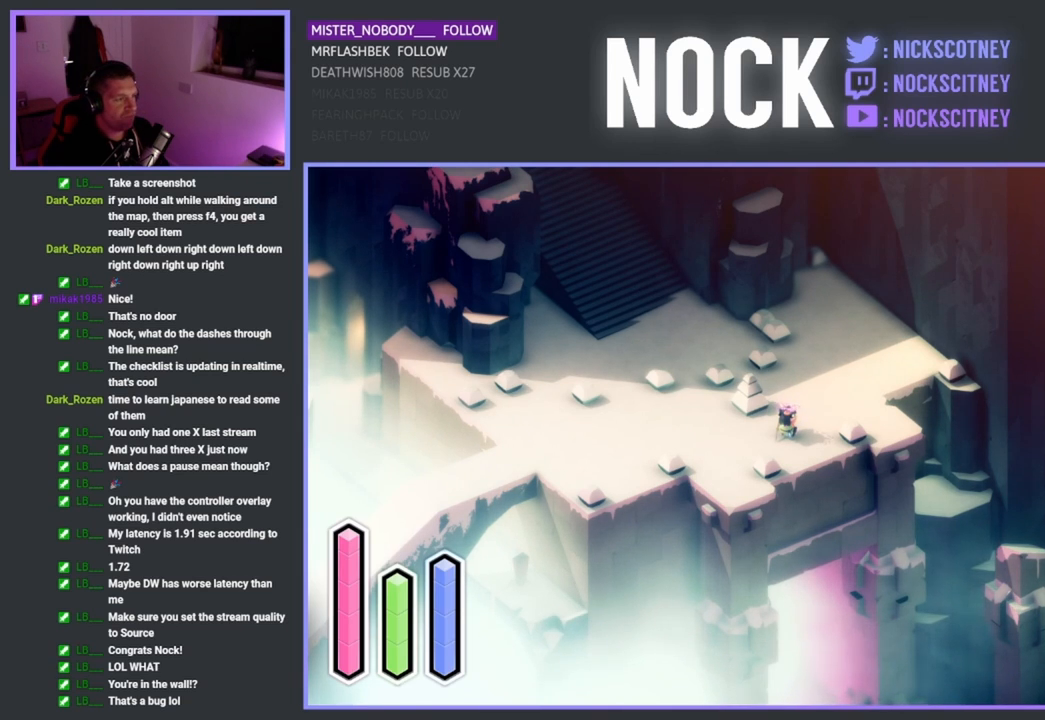
{"buttons": [], "left_stick": "center", "events": []}
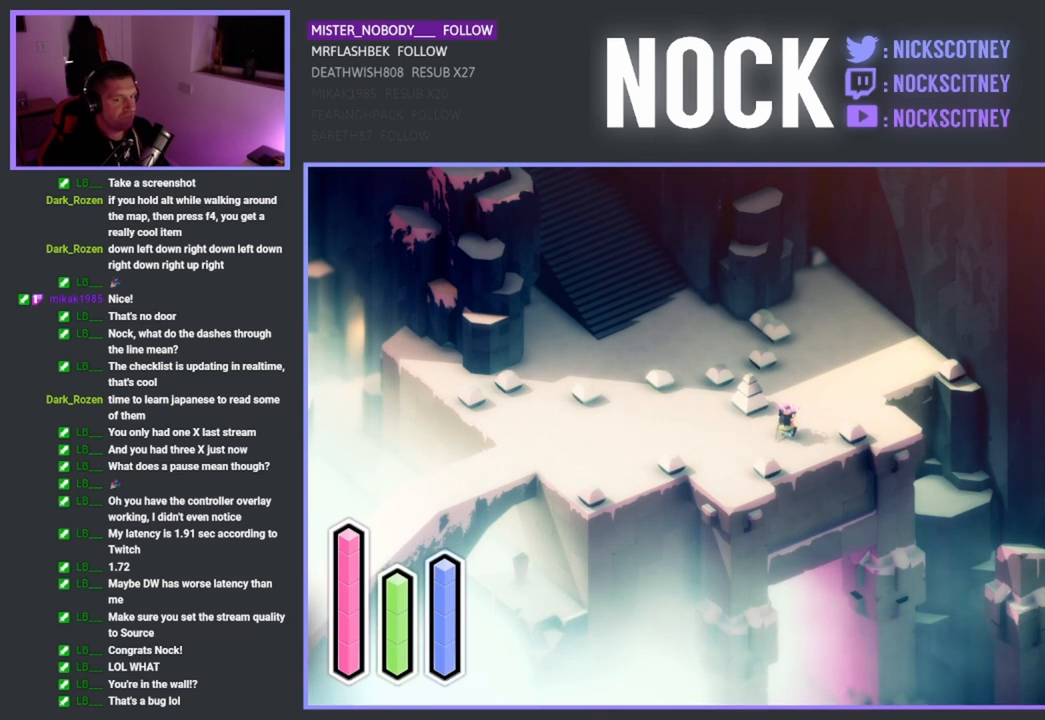
{"buttons": [], "left_stick": "left", "events": [[33, "left_stick", "left"]]}
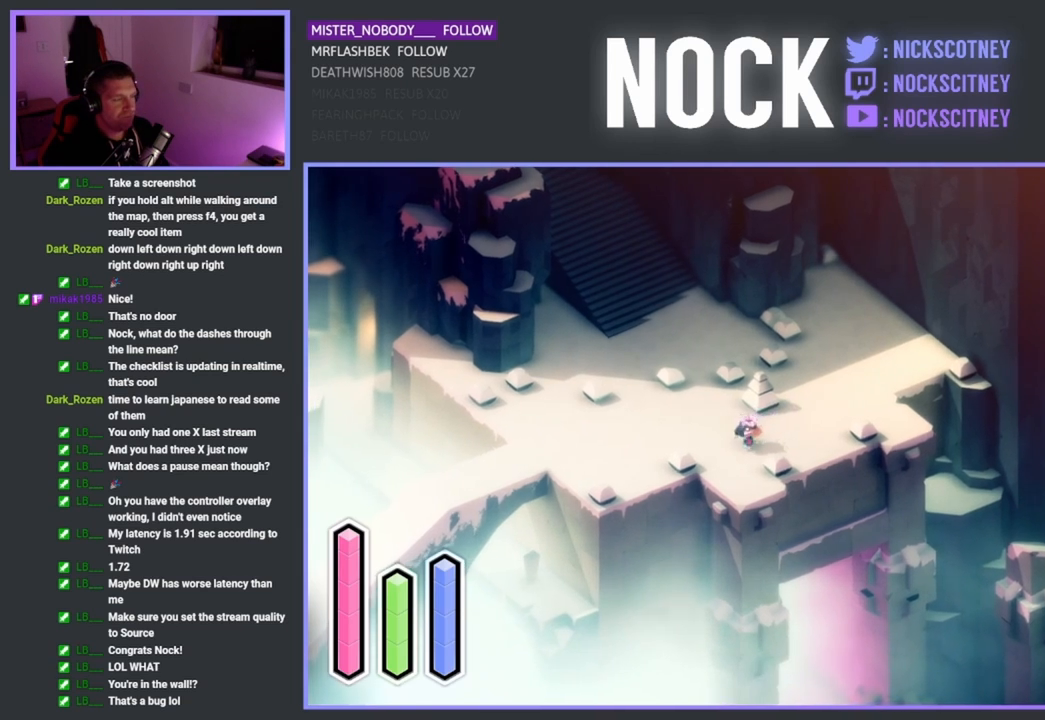
{"buttons": ["SQUARE"], "left_stick": "up", "events": [[167, "left_stick", "up"], [450, "SQUARE", "down"]]}
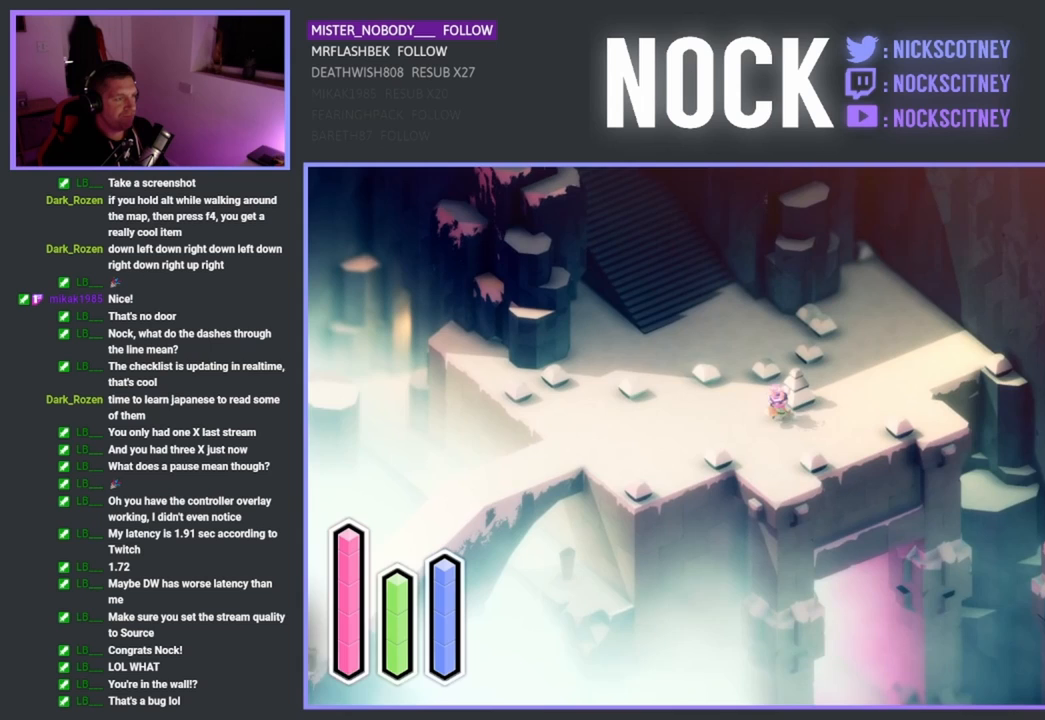
{"buttons": [], "left_stick": "center", "events": [[150, "left_stick", "center"], [183, "SQUARE", "up"]]}
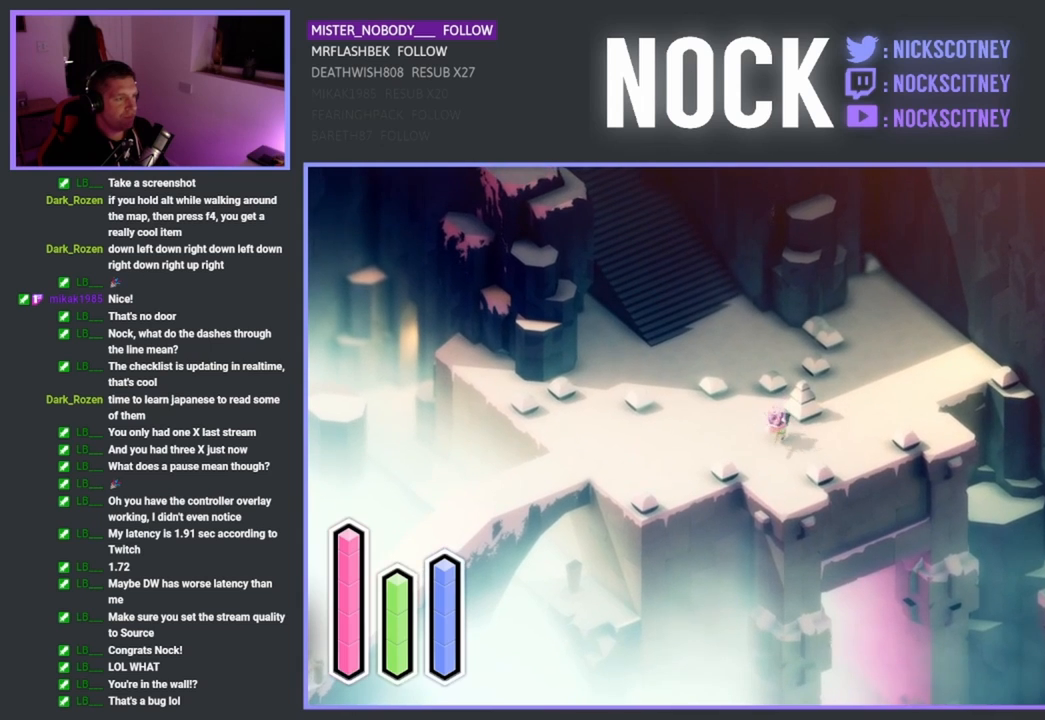
{"buttons": [], "left_stick": "up", "events": [[33, "left_stick", "right"], [367, "left_stick", "up-right"], [467, "left_stick", "up"]]}